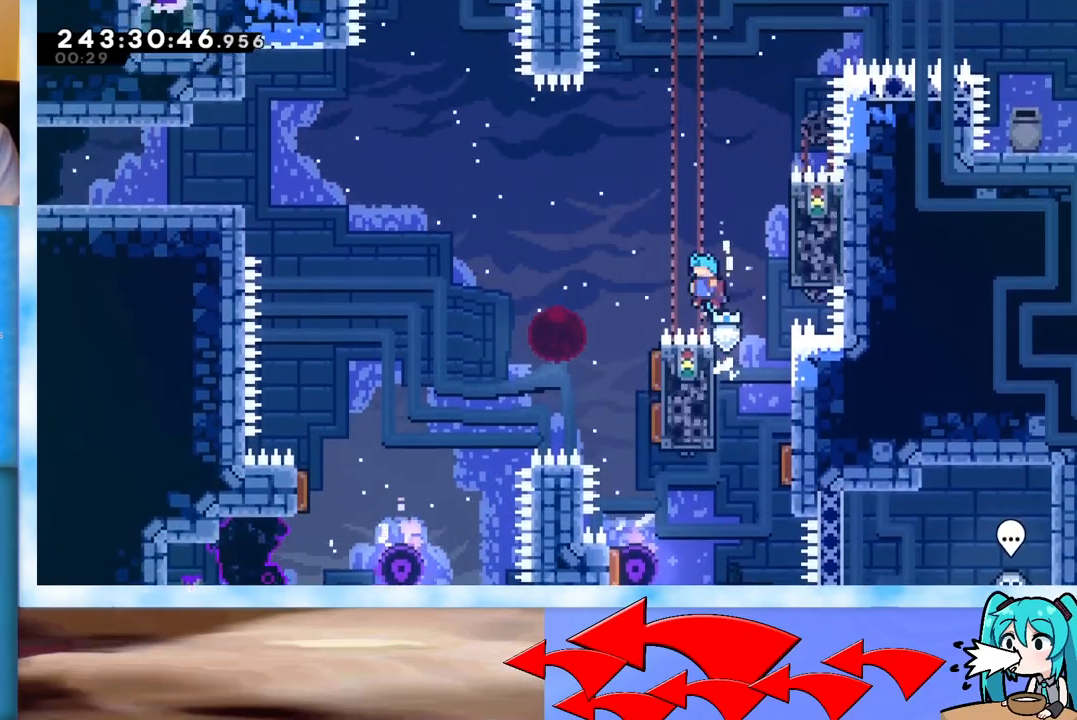
Gameplay with keyboard; each line is a JSON object with the keys held at the frame after it. "events" lists presses ("down") and releases ("up") of "dash", "demo", "down", "grab", "j2", "jump", "left", "pause", "right" and "up" between this image and that frame as [ms after this image, input, new state], when the widget could be followed in between. No other keys are recorded. Mouse input is not recorded. Key names are as the overlay labels them; some are game actions (e.g. jump) rather than physical keys.
{"keys": ["left"], "events": [[216, "jump", "up"], [216, "left", "up"], [216, "up", "up"], [266, "grab", "up"], [266, "right", "down"], [450, "left", "down"], [450, "right", "up"]]}
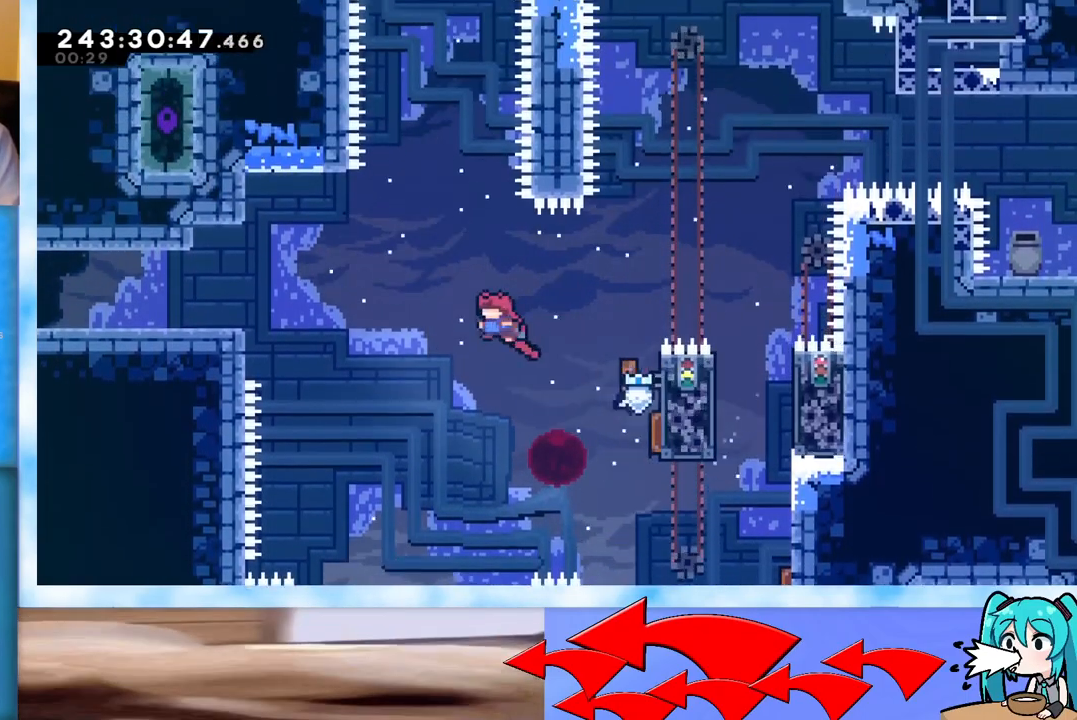
{"keys": ["left"], "events": [[251, "dash", "down"], [484, "dash", "up"]]}
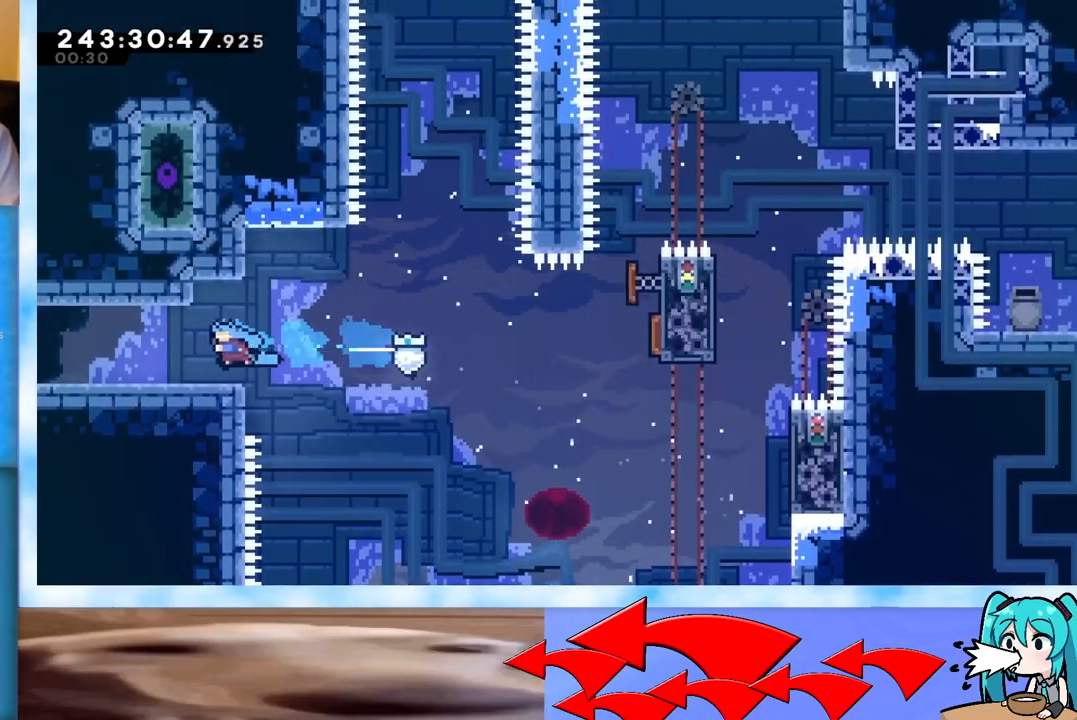
{"keys": ["jump", "left"], "events": [[117, "down", "down"], [167, "dash", "down"], [317, "dash", "up"], [317, "down", "up"], [350, "jump", "down"]]}
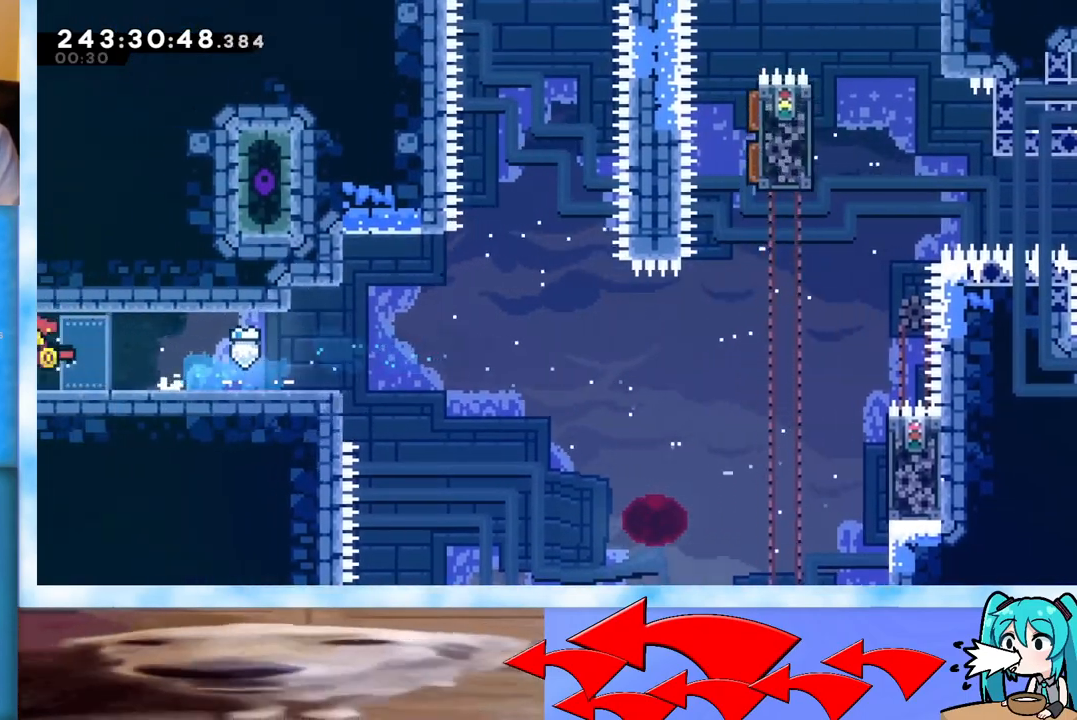
{"keys": ["jump", "left"], "events": []}
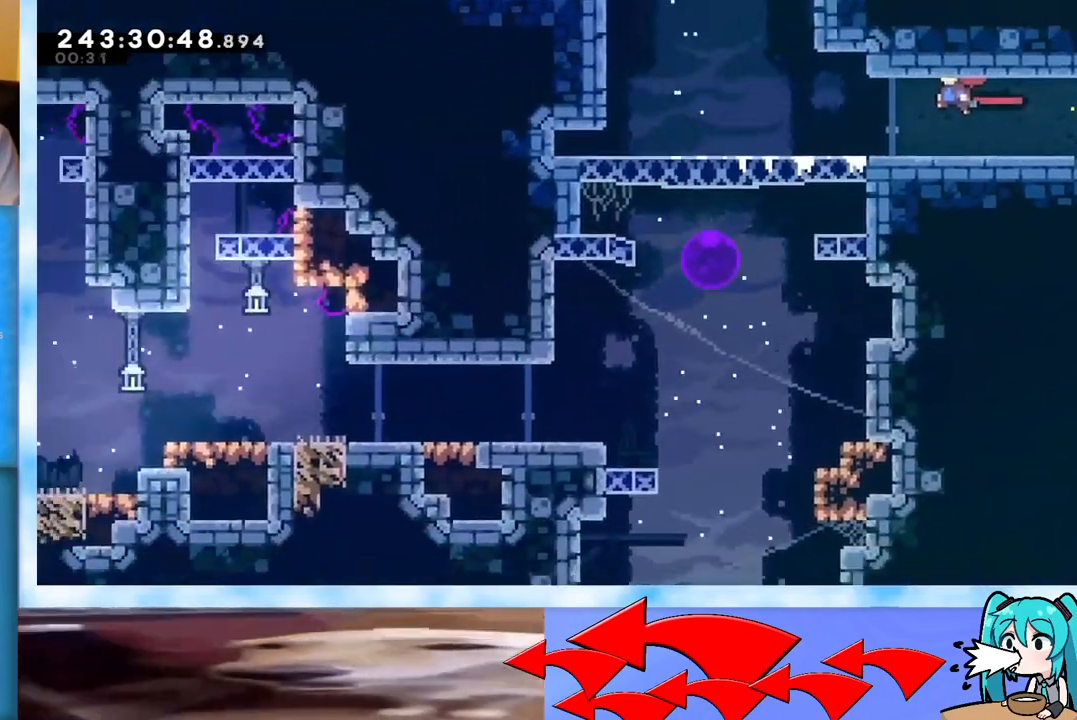
{"keys": ["jump", "left"], "events": [[50, "jump", "up"], [484, "jump", "down"]]}
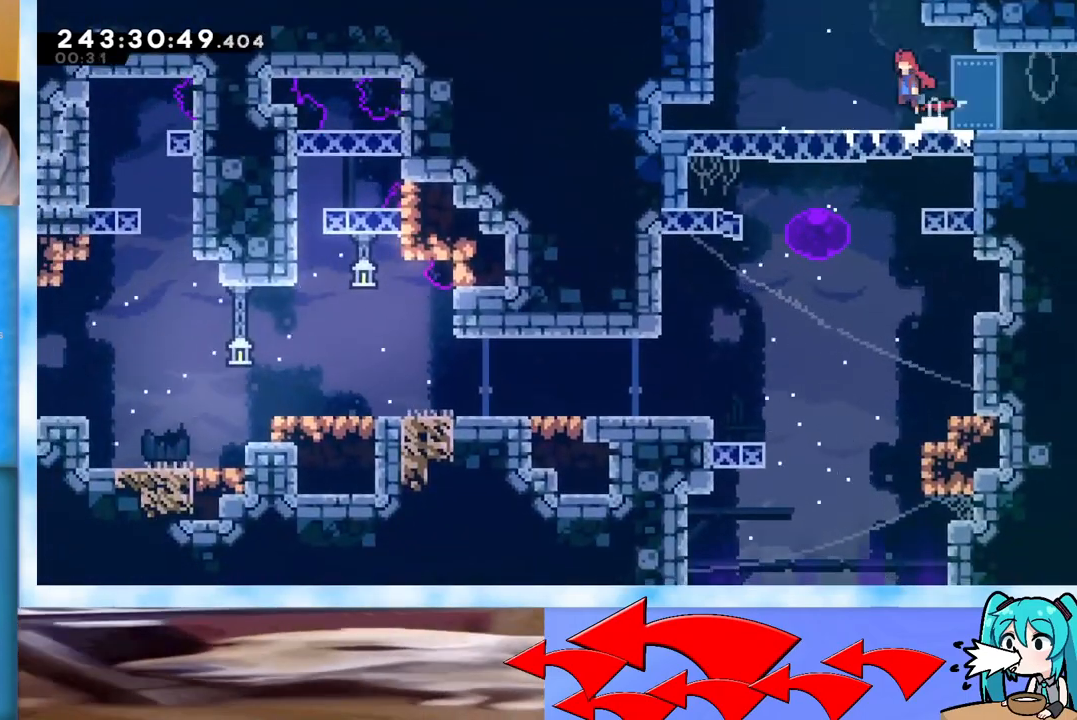
{"keys": ["left", "up"], "events": [[34, "up", "down"], [167, "dash", "down"], [167, "jump", "up"], [251, "dash", "up"], [351, "grab", "down"], [401, "grab", "up"]]}
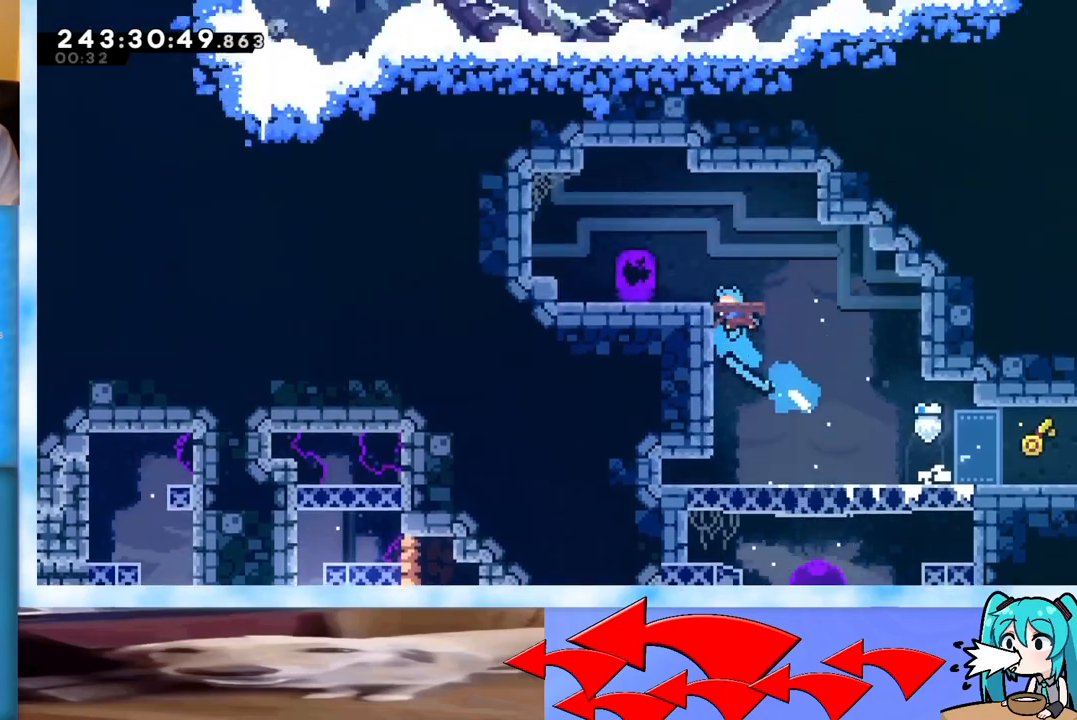
{"keys": ["grab", "left", "up"], "events": [[183, "grab", "down"]]}
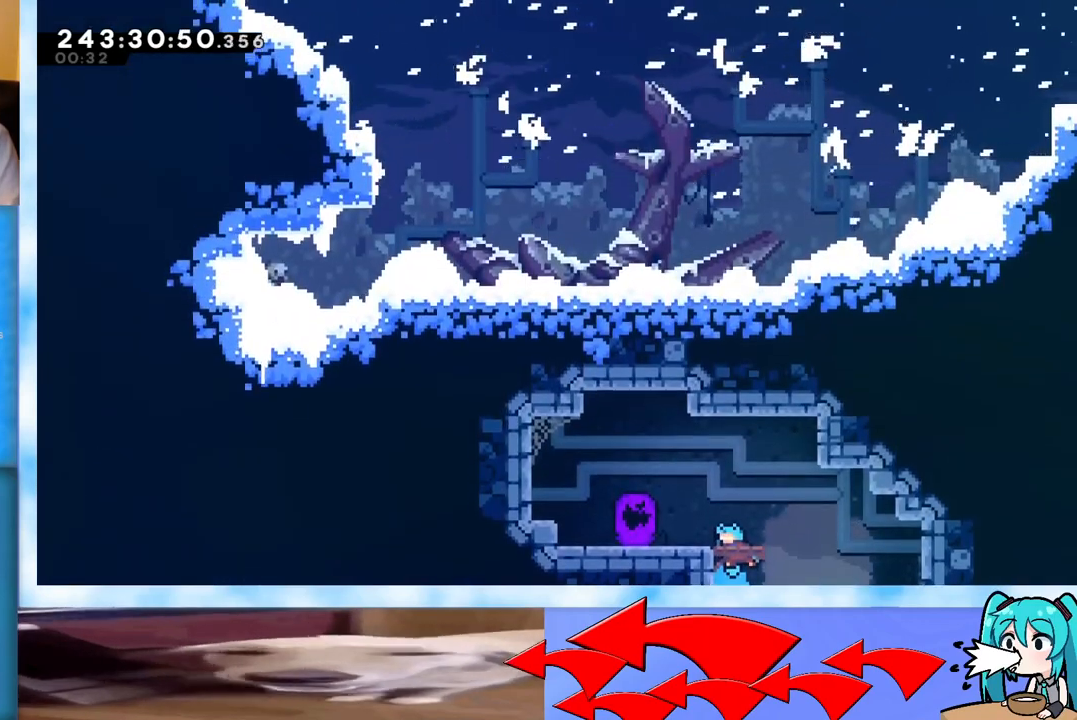
{"keys": ["left"], "events": [[17, "jump", "down"], [50, "grab", "up"], [50, "jump", "up"], [201, "up", "up"], [251, "left", "up"], [301, "left", "down"]]}
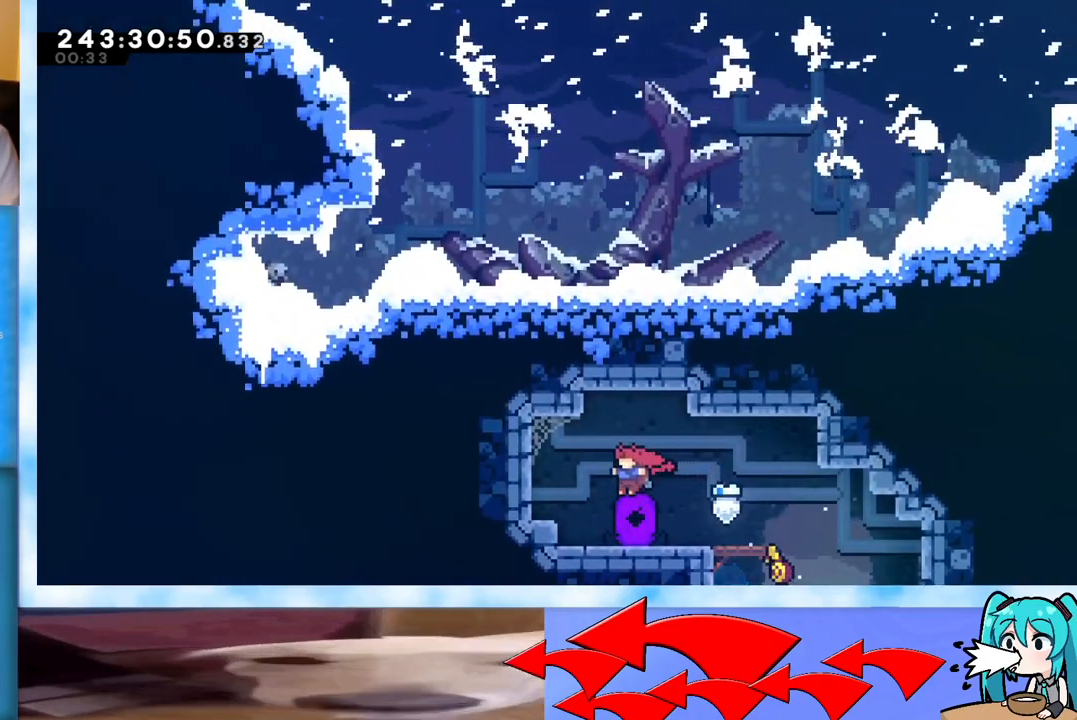
{"keys": ["right"], "events": [[17, "left", "up"], [167, "right", "down"]]}
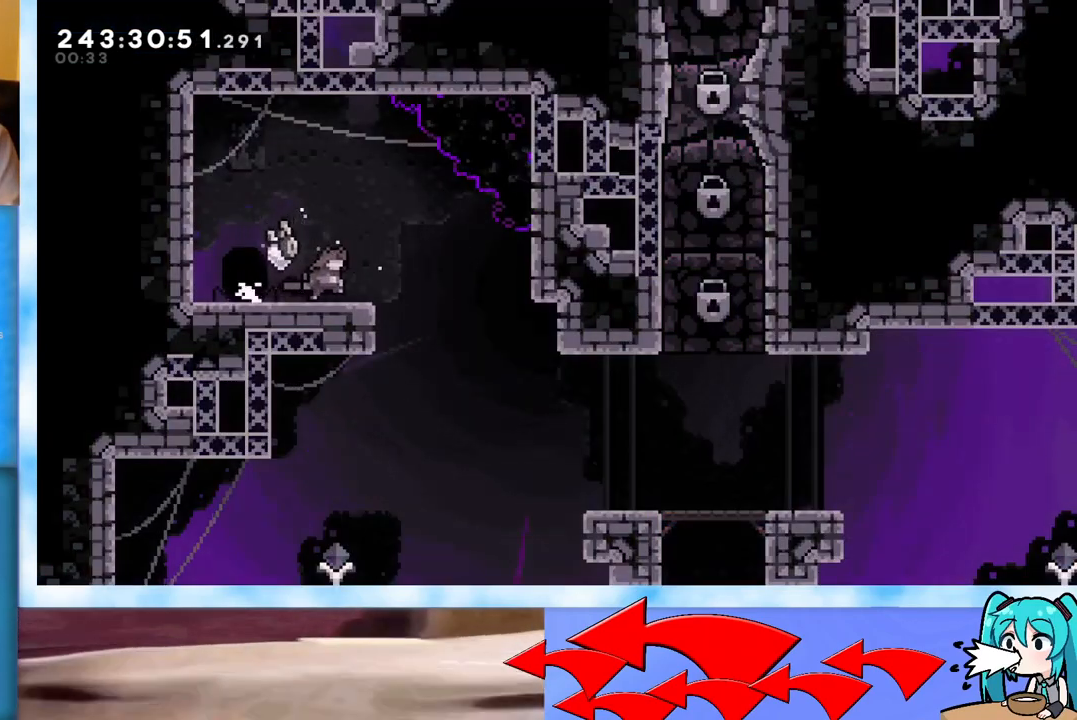
{"keys": ["right"], "events": []}
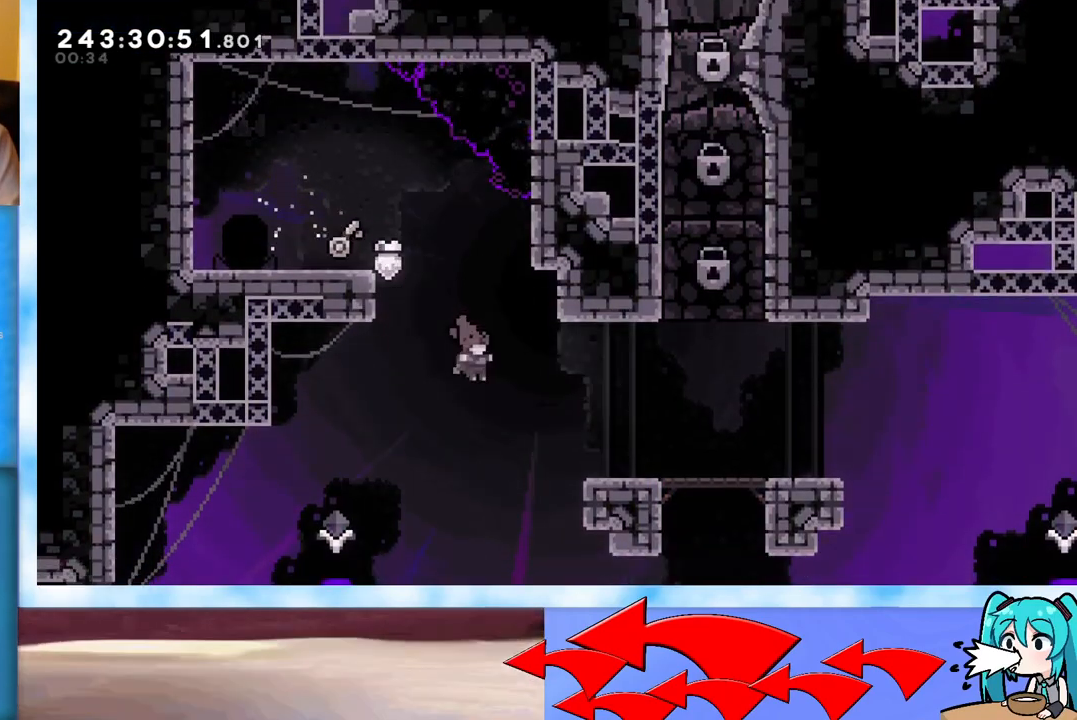
{"keys": ["right"], "events": [[67, "dash", "down"], [200, "dash", "up"]]}
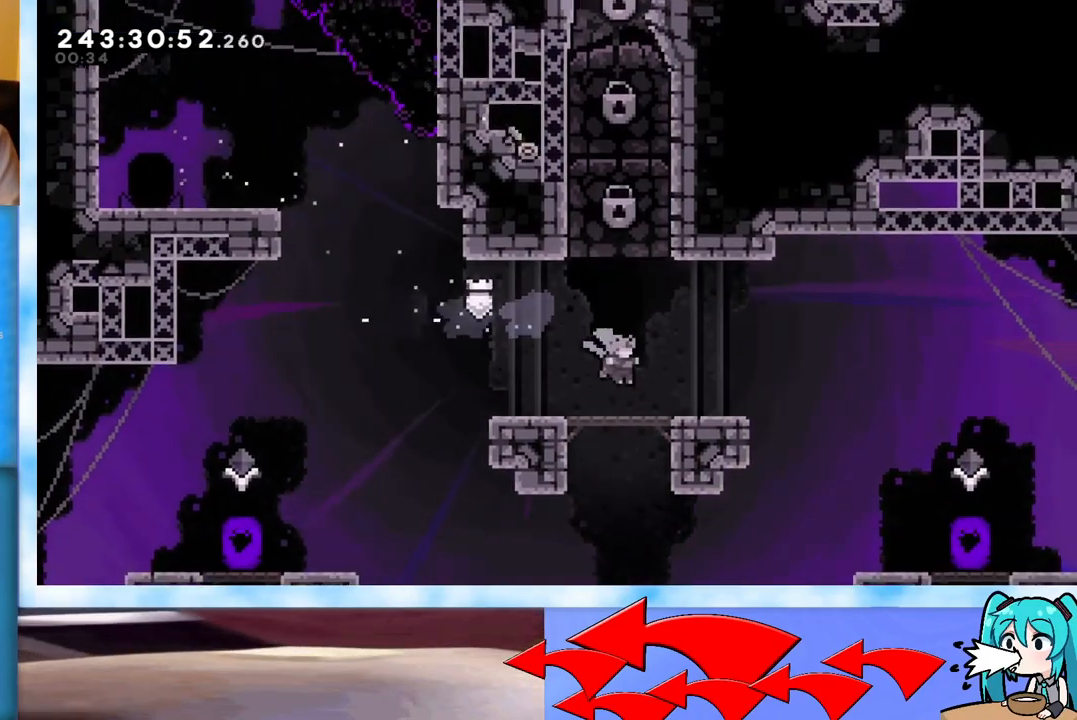
{"keys": [], "events": [[267, "right", "up"]]}
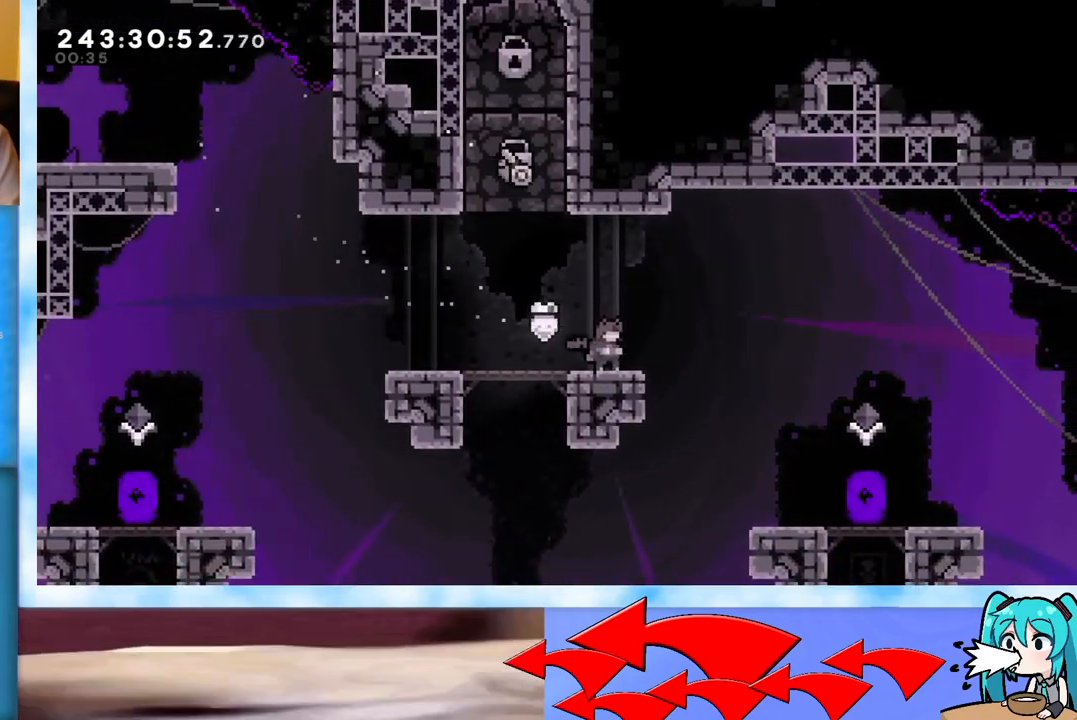
{"keys": [], "events": []}
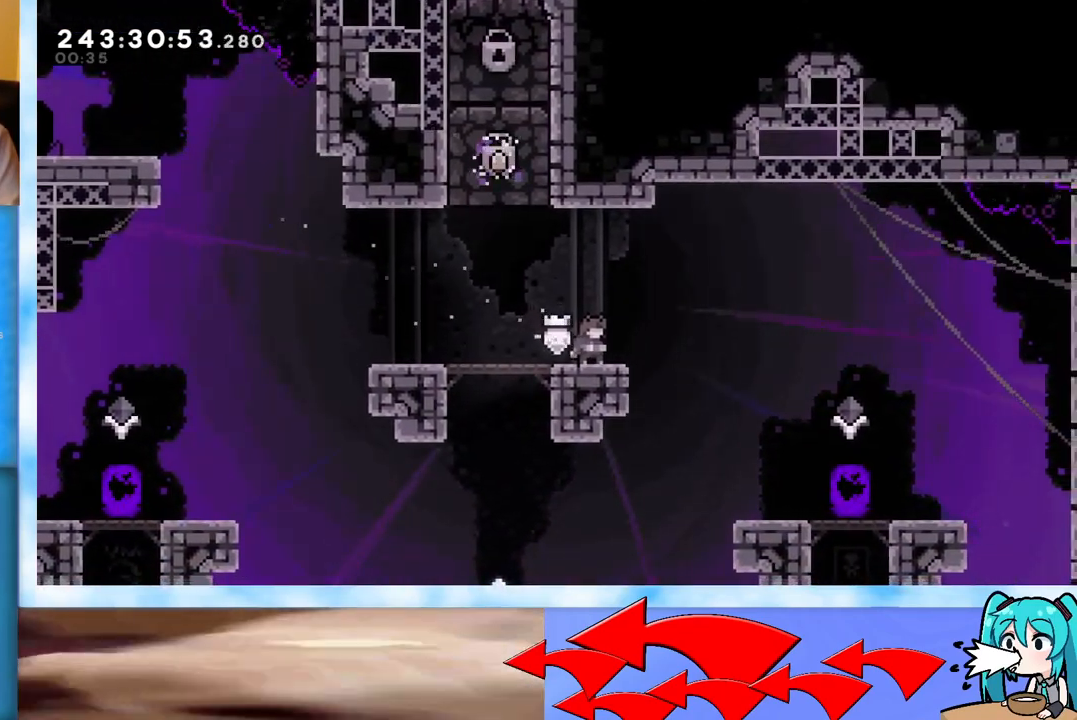
{"keys": ["down", "jump", "left"], "events": [[67, "left", "down"], [201, "down", "down"], [251, "dash", "down"], [384, "dash", "up"], [434, "jump", "down"]]}
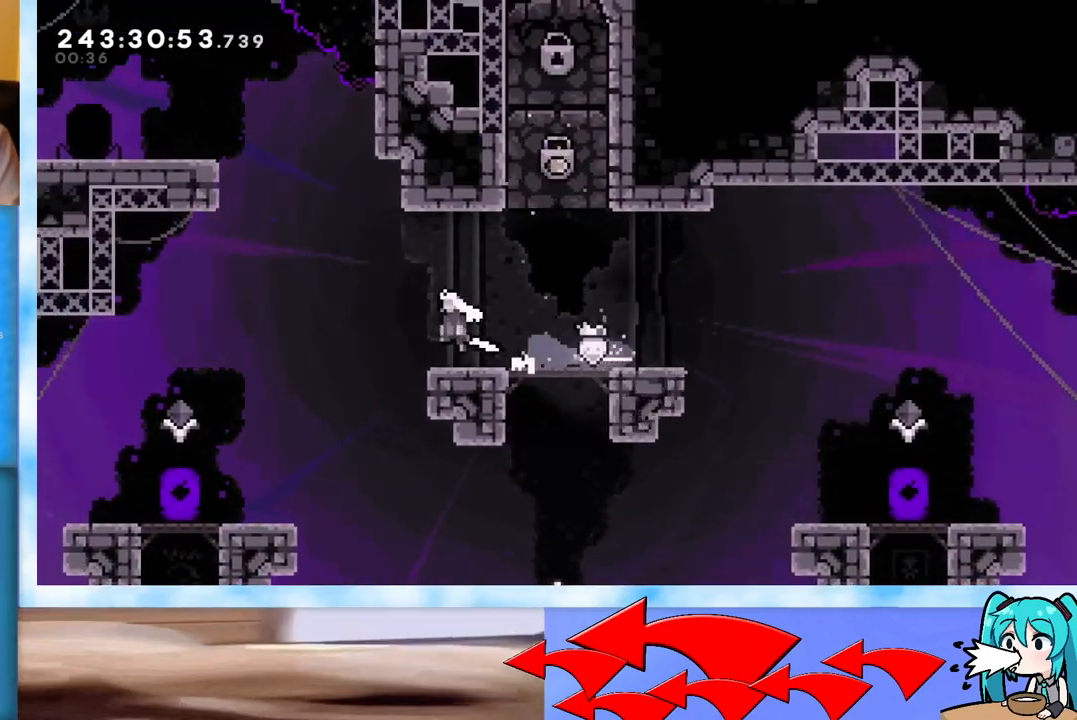
{"keys": [], "events": [[33, "dash", "down"], [167, "left", "up"], [217, "dash", "up"], [267, "jump", "up"], [450, "right", "down"], [500, "down", "up"], [500, "right", "up"]]}
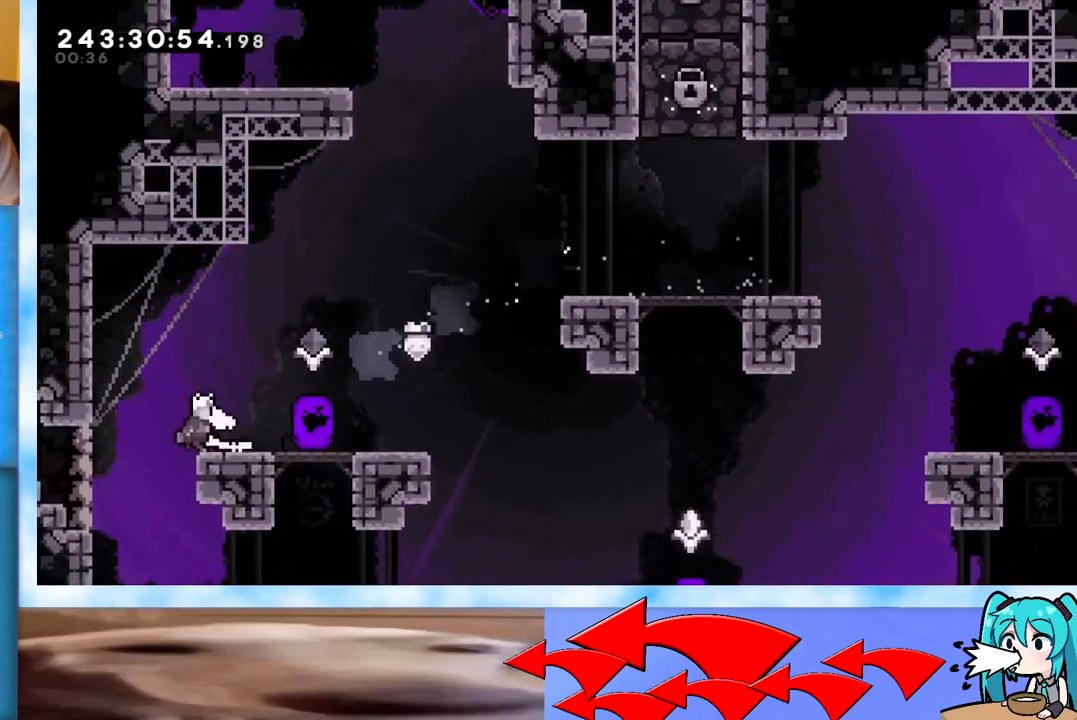
{"keys": ["dash", "grab", "right", "up"], "events": [[134, "right", "down"], [284, "grab", "down"], [284, "jump", "down"], [317, "grab", "up"], [317, "jump", "up"], [317, "up", "down"], [367, "dash", "down"], [367, "grab", "down"]]}
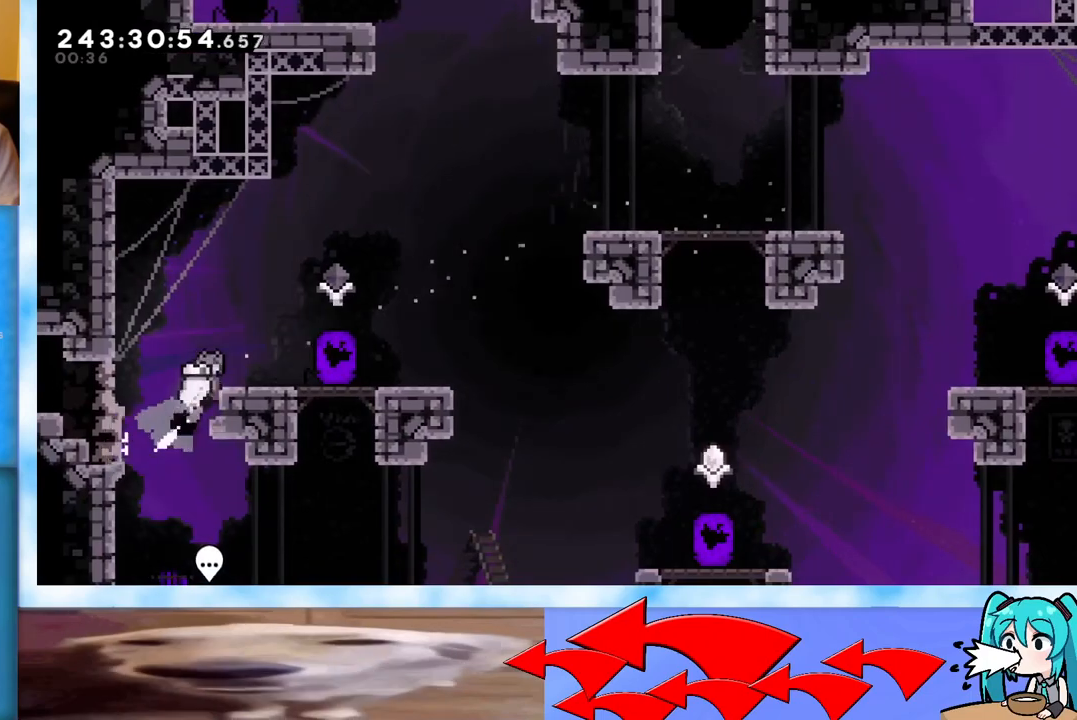
{"keys": [], "events": [[17, "dash", "up"], [17, "grab", "up"], [334, "up", "up"], [434, "right", "up"]]}
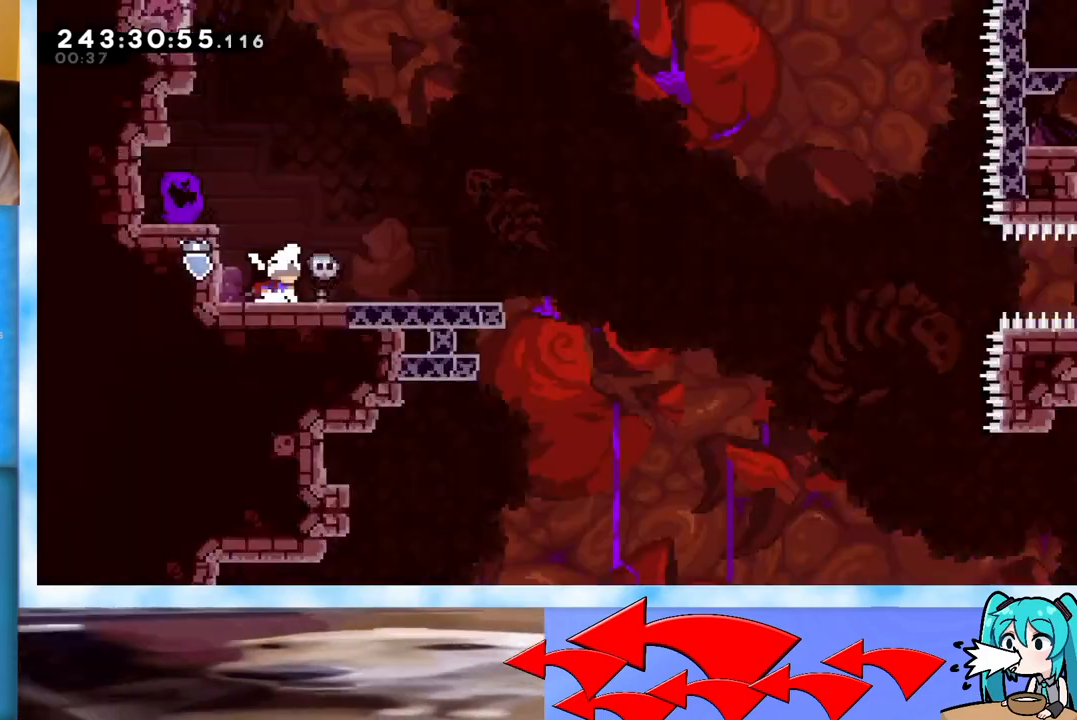
{"keys": ["right"], "events": [[217, "right", "down"]]}
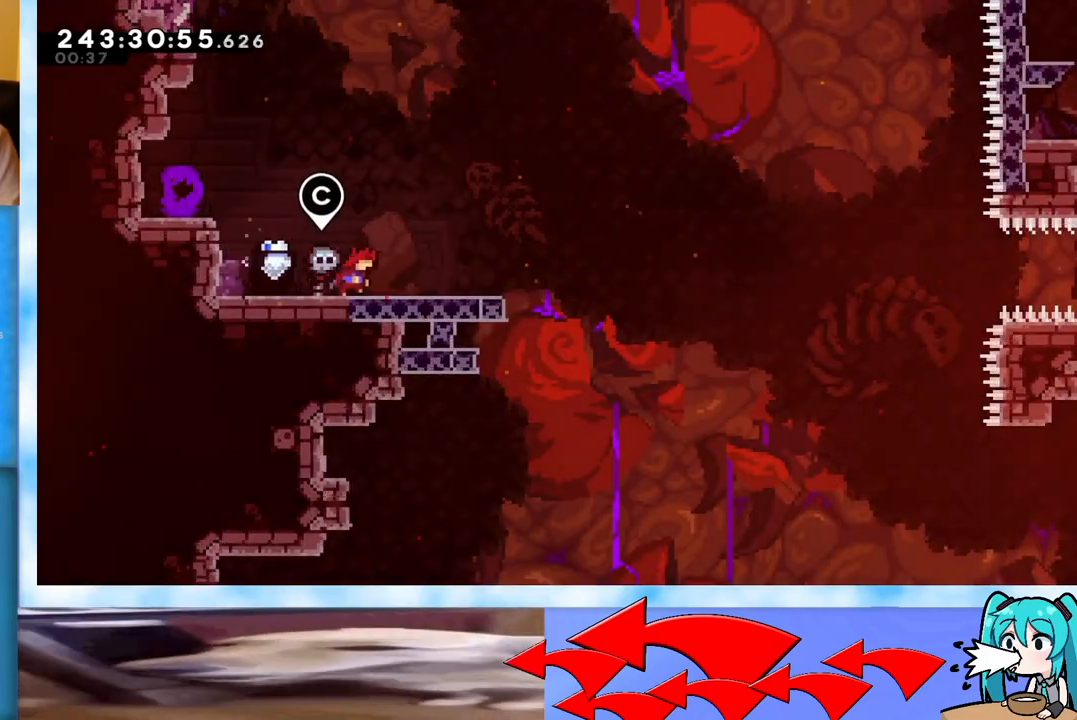
{"keys": ["jump", "right"], "events": [[133, "dash", "down"], [133, "down", "down"], [283, "dash", "up"], [283, "down", "up"], [367, "jump", "down"]]}
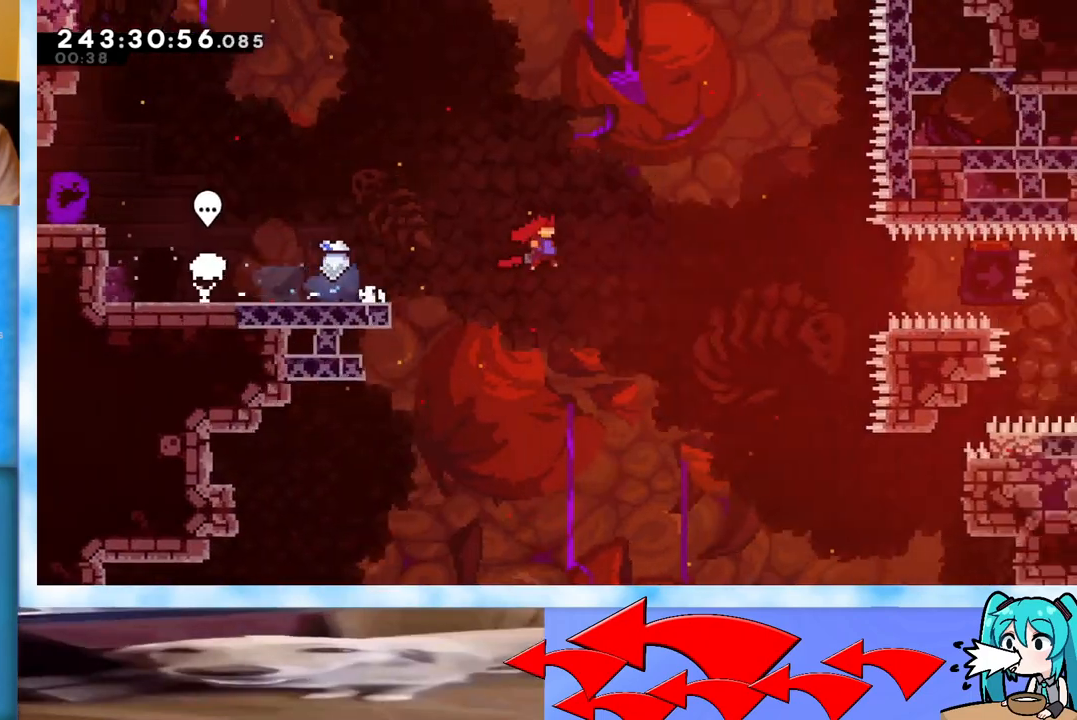
{"keys": ["grab", "jump", "right"], "events": [[351, "dash", "down"], [384, "dash", "up"], [484, "grab", "down"]]}
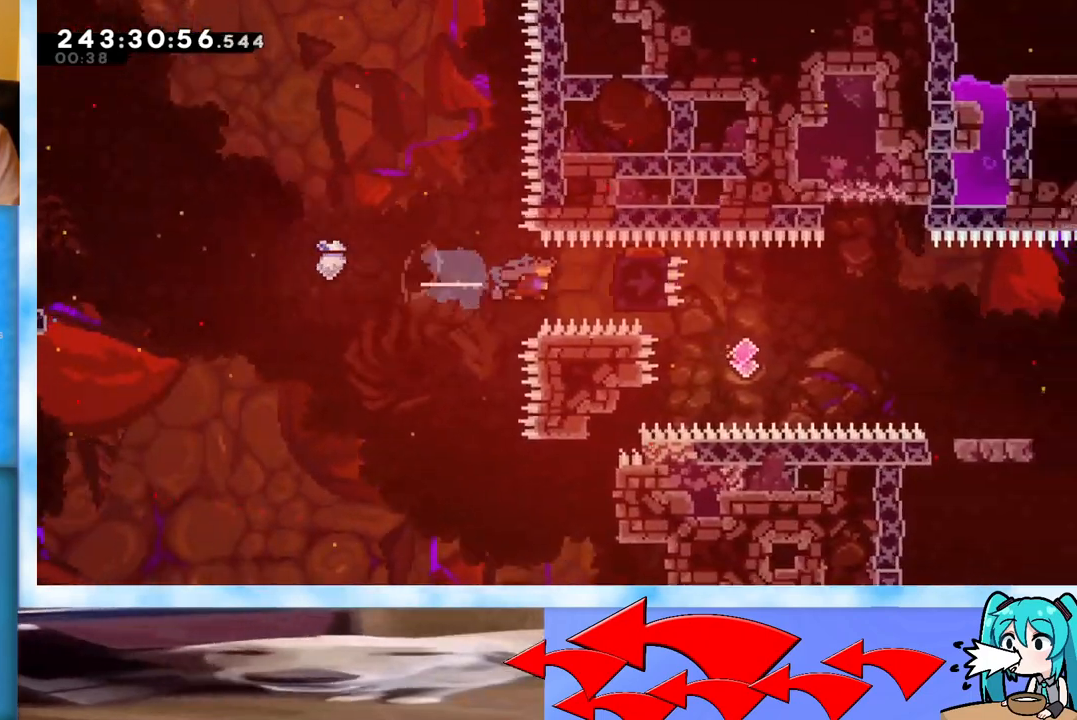
{"keys": ["grab"], "events": [[267, "right", "up"], [350, "jump", "up"]]}
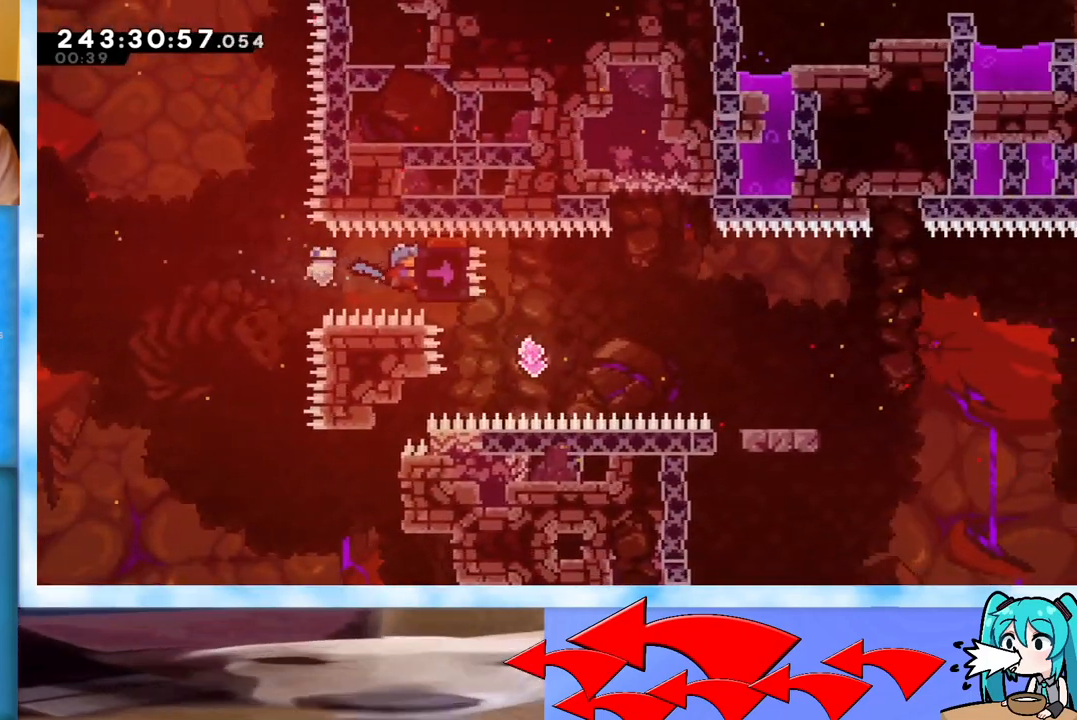
{"keys": [], "events": [[467, "grab", "up"]]}
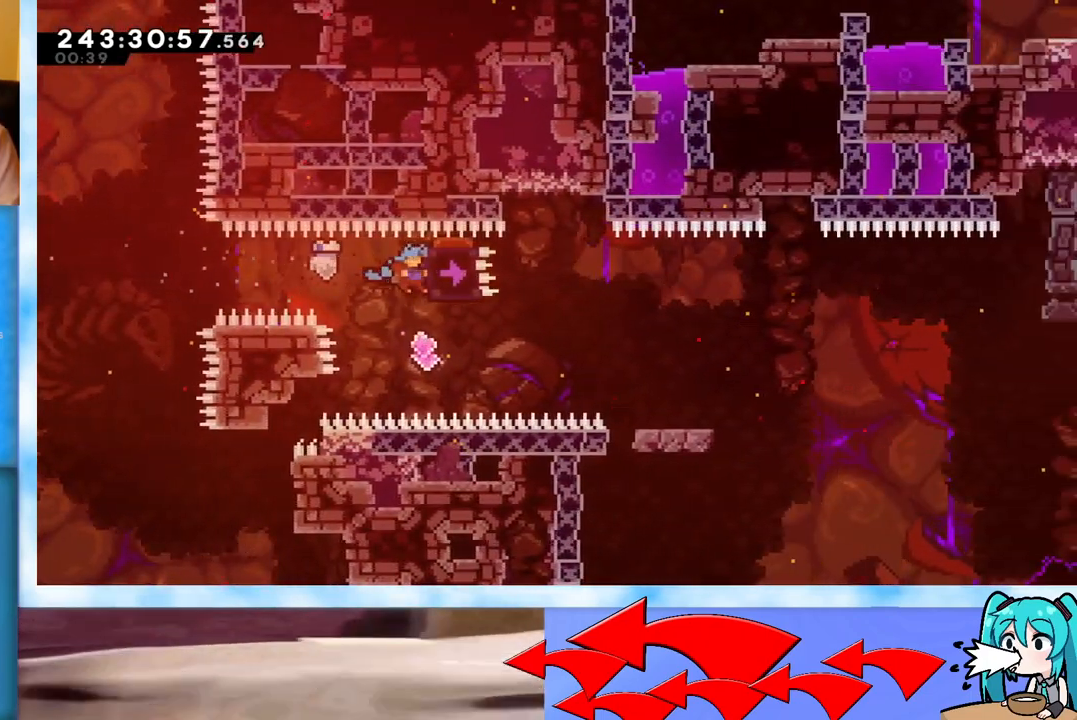
{"keys": ["dash", "right"], "events": [[150, "right", "down"], [300, "dash", "down"]]}
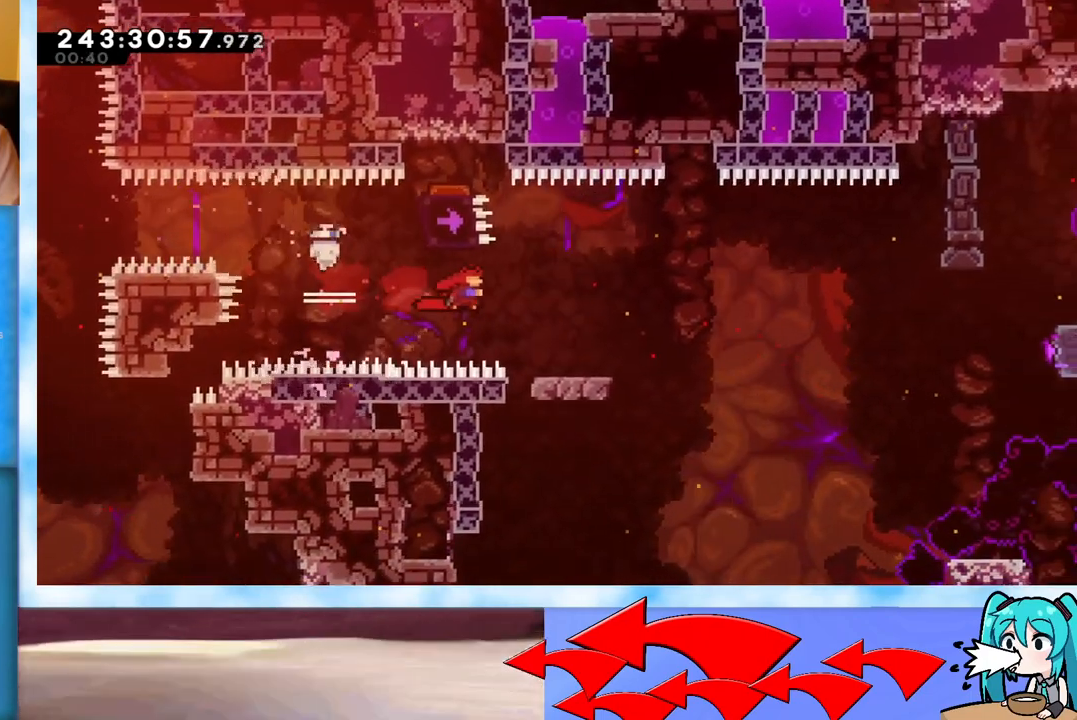
{"keys": ["jump", "right"], "events": [[34, "dash", "up"], [117, "dash", "down"], [117, "down", "down"], [217, "down", "up"], [267, "dash", "up"], [301, "jump", "down"]]}
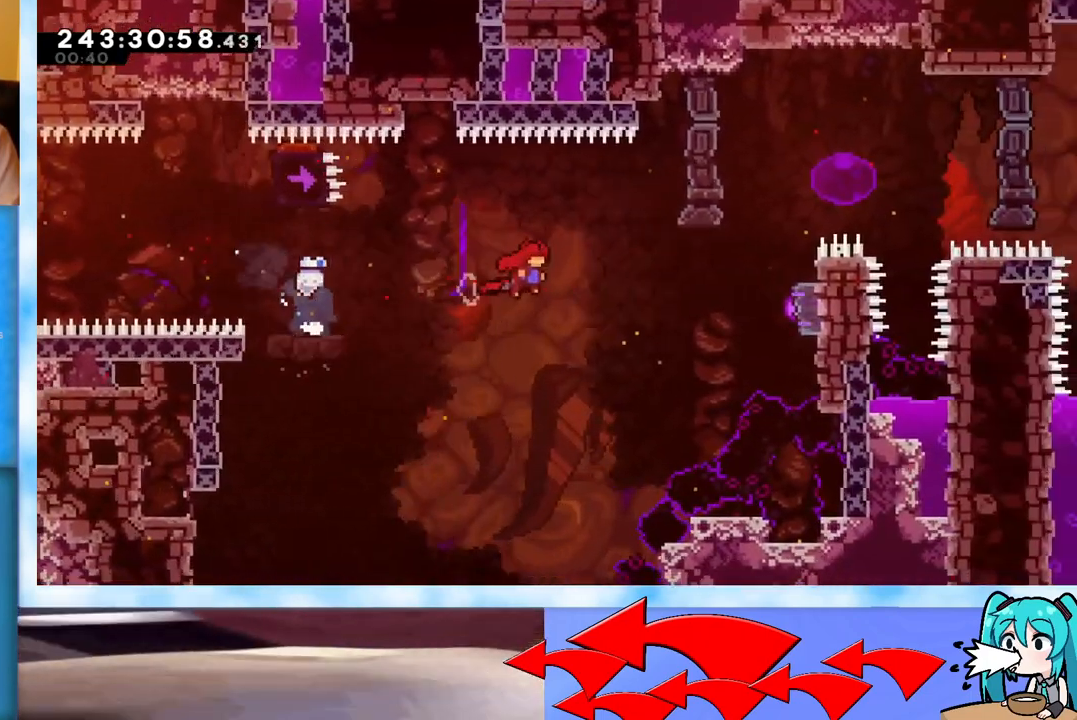
{"keys": ["grab", "up"], "events": [[233, "jump", "up"], [283, "dash", "down"], [367, "dash", "up"], [417, "grab", "down"], [467, "right", "up"], [467, "up", "down"]]}
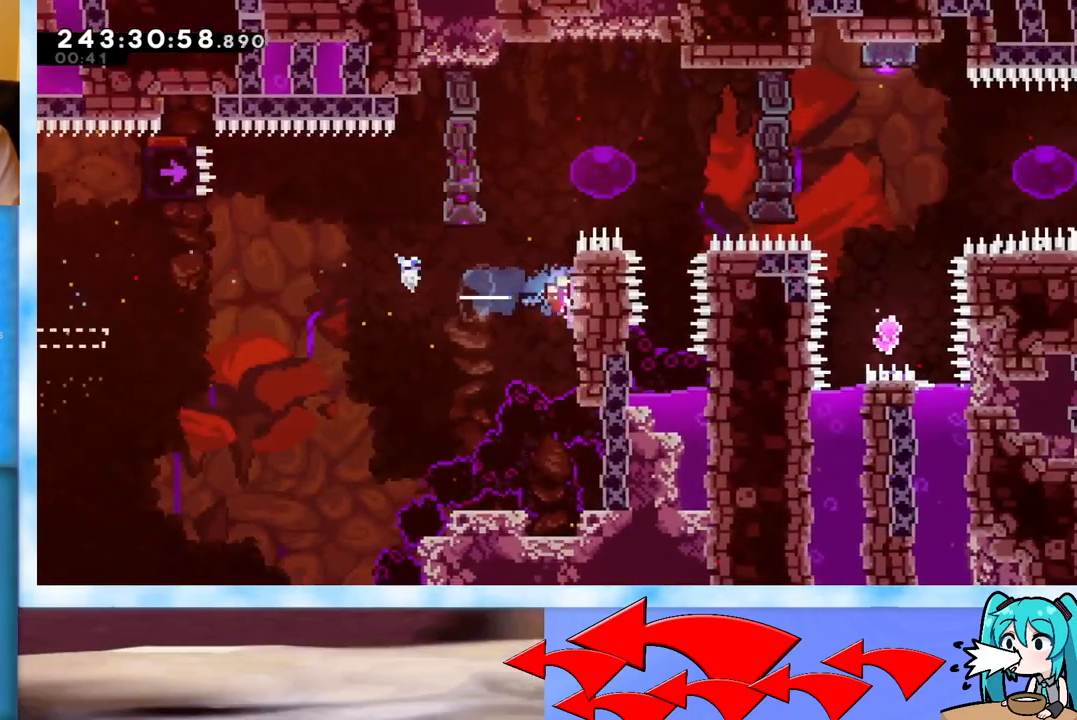
{"keys": ["grab", "jump", "right", "up"], "events": [[434, "jump", "down"], [434, "right", "down"]]}
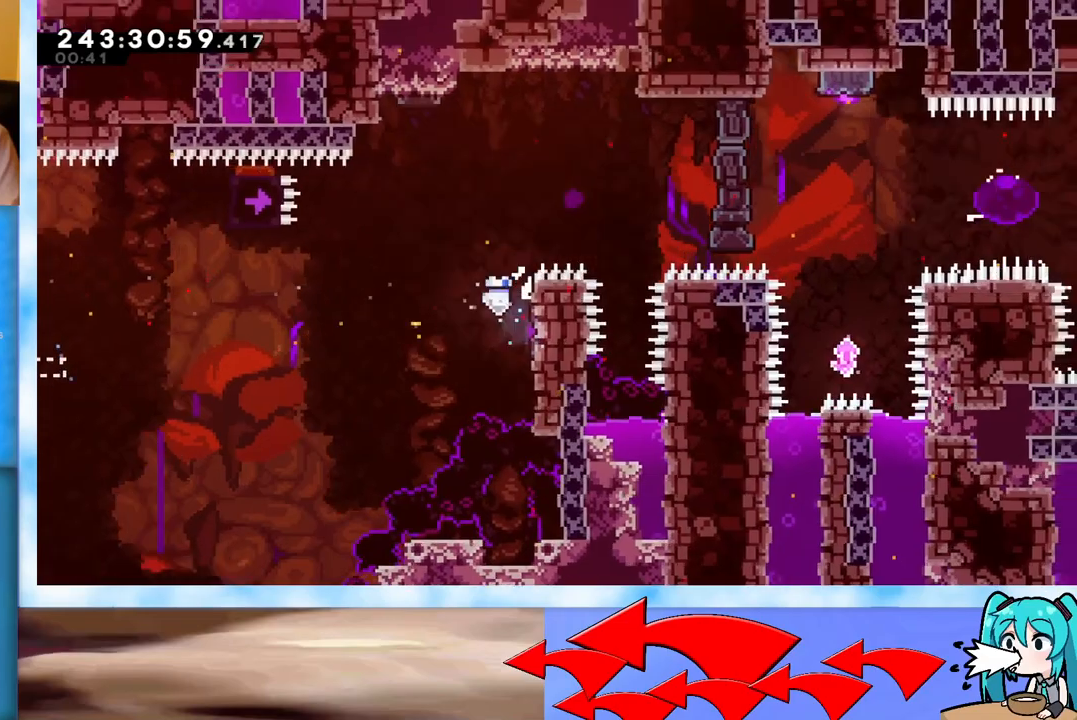
{"keys": ["up"], "events": [[17, "up", "up"], [117, "grab", "up"], [117, "jump", "up"], [167, "left", "down"], [167, "right", "up"], [217, "dash", "down"], [400, "dash", "up"], [400, "left", "up"], [400, "up", "down"]]}
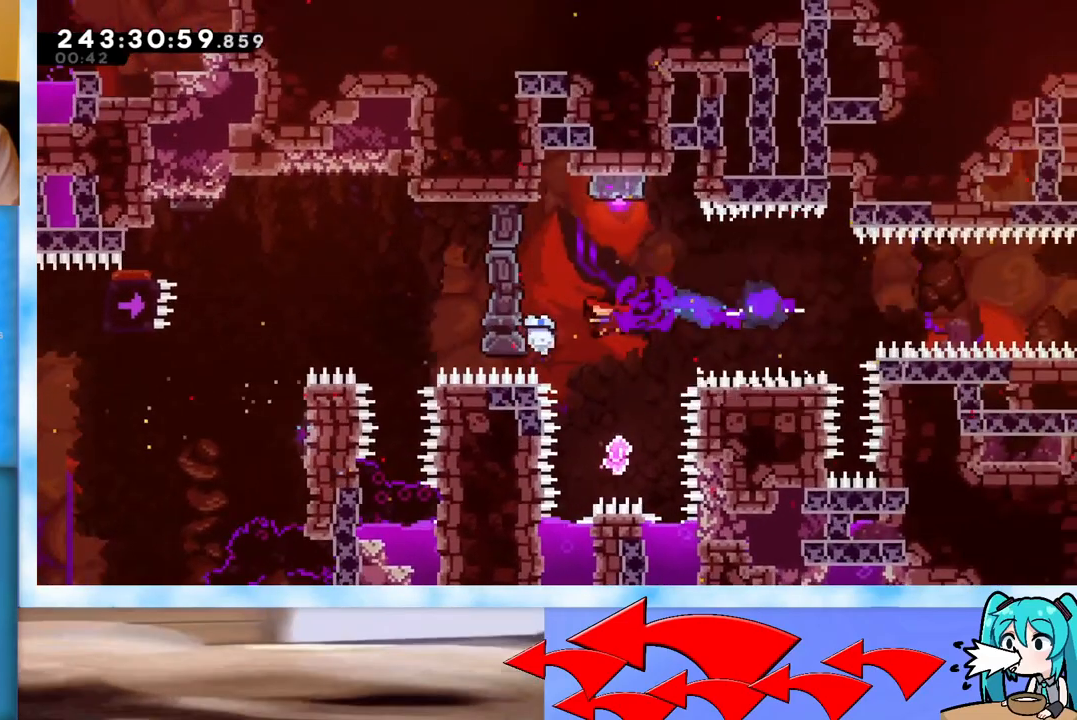
{"keys": ["up"], "events": [[34, "dash", "down"], [184, "dash", "up"]]}
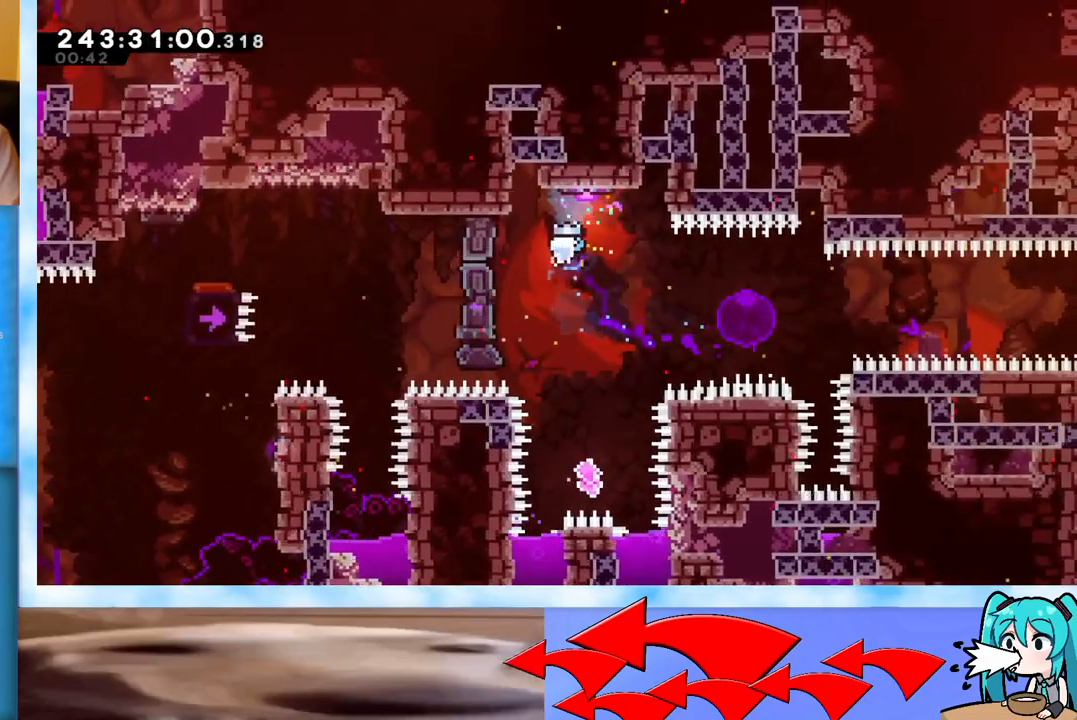
{"keys": ["dash", "up"], "events": [[17, "right", "down"], [117, "right", "up"], [450, "dash", "down"]]}
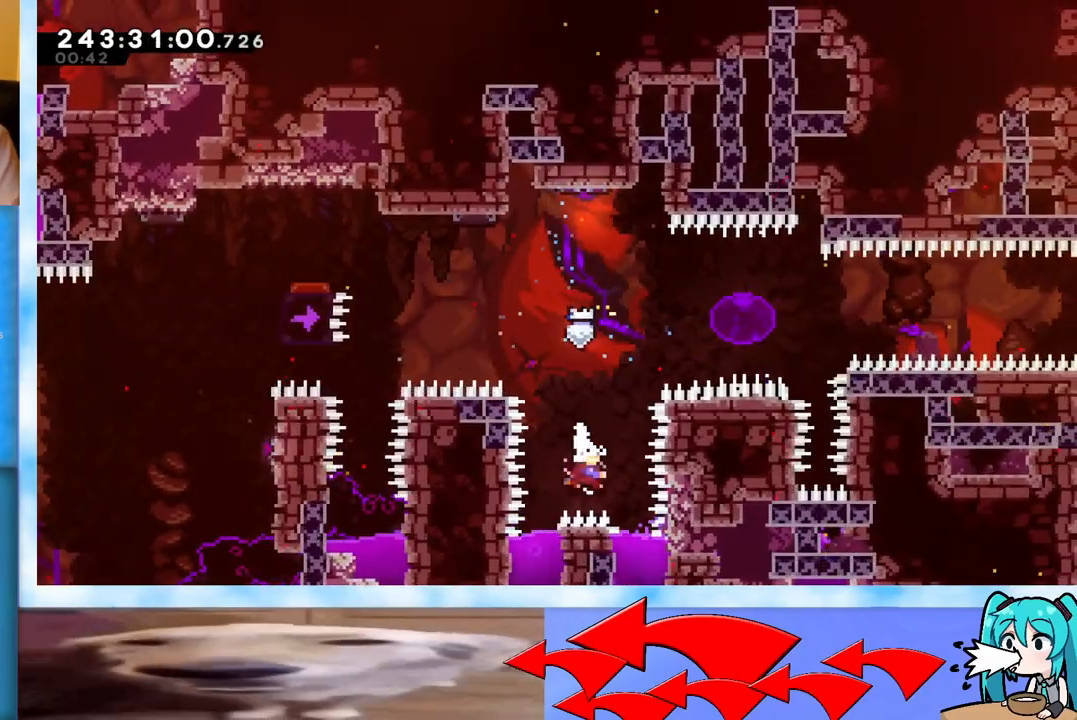
{"keys": [], "events": [[134, "up", "up"], [184, "dash", "up"], [184, "right", "down"], [267, "dash", "down"], [417, "dash", "up"], [467, "right", "up"]]}
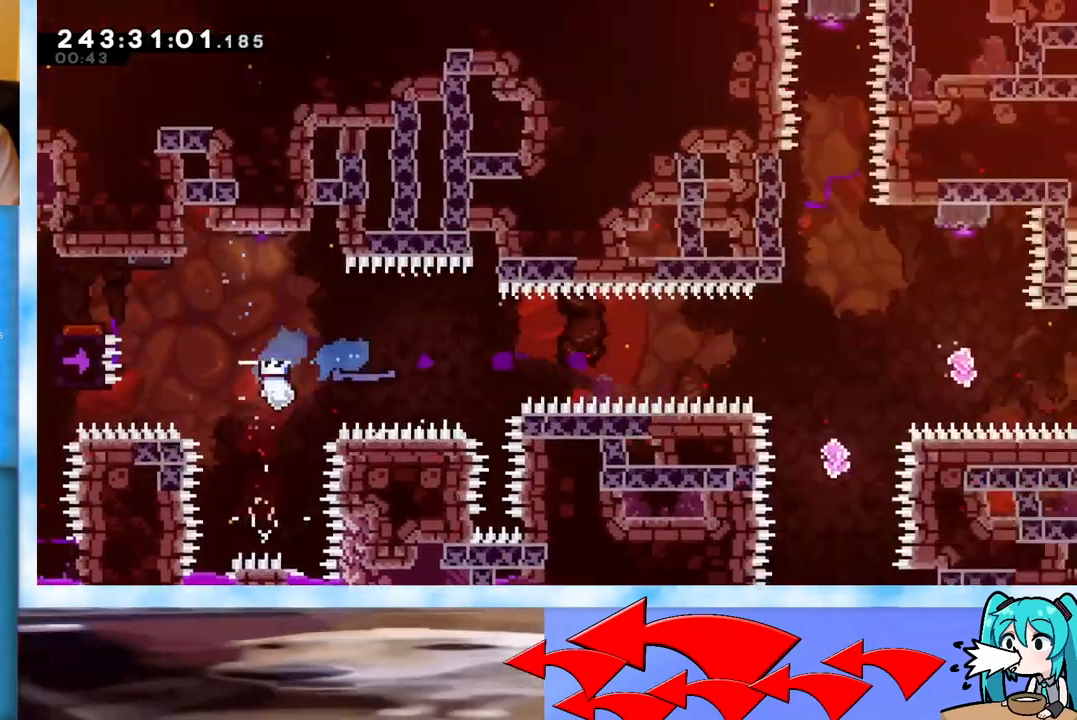
{"keys": ["left", "up"], "events": [[250, "dash", "down"], [250, "left", "down"], [384, "dash", "up"], [484, "up", "down"]]}